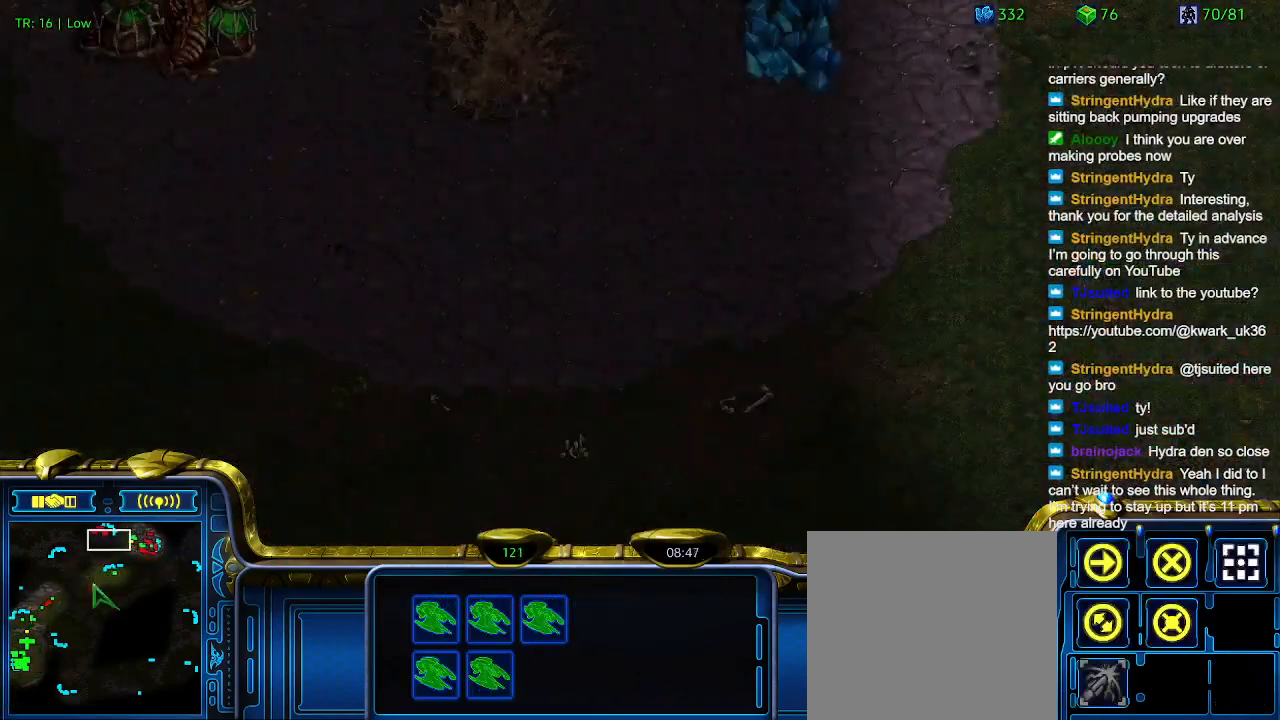
Gameplay with keyboard; each line is a JSON object with the keys held at the frame after it. "events" lists presses ("down") and releases ("up") of "1", "2", "3", "4", "5", "6", "a", "c", "ctrl", "d", "e", "f2", "f3", "q", "s", "t", "w", "x" and "z" between this image and that frame as [ms after this image, input, new state], when the widget could be followed in between. No other keys are recorded. Mouse input is not recorded.
{"keys": [], "events": []}
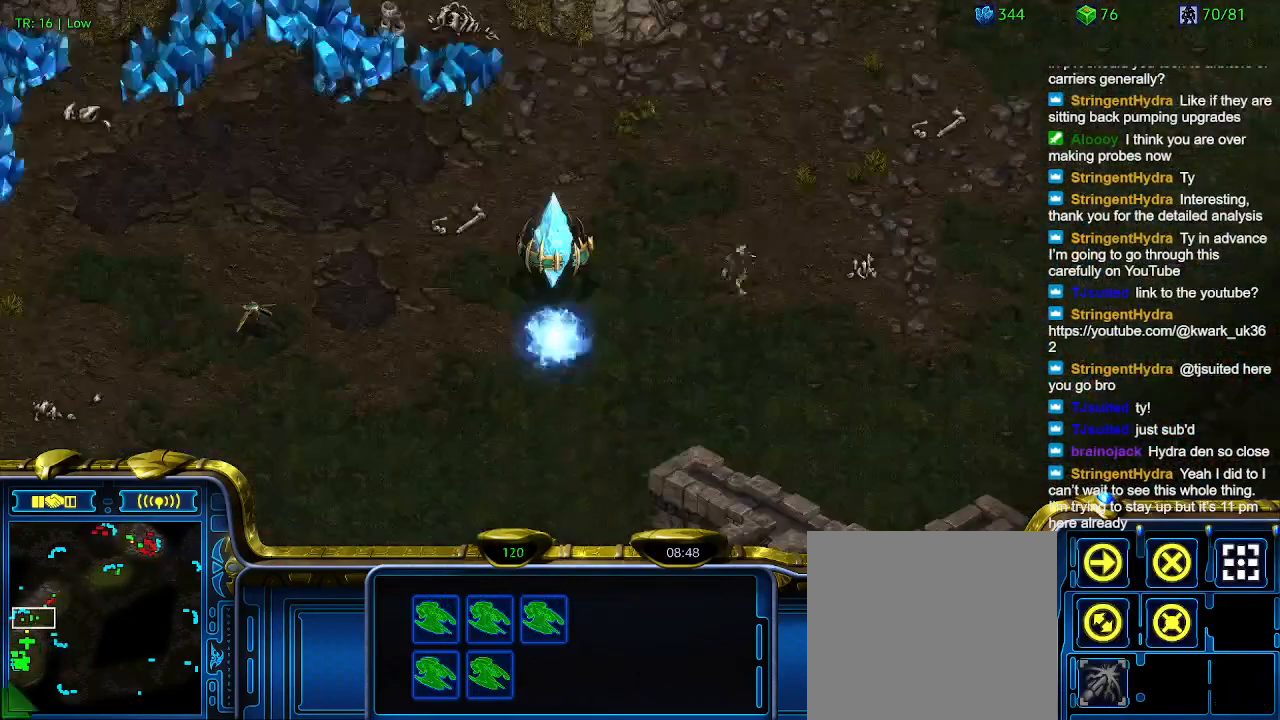
{"keys": [], "events": []}
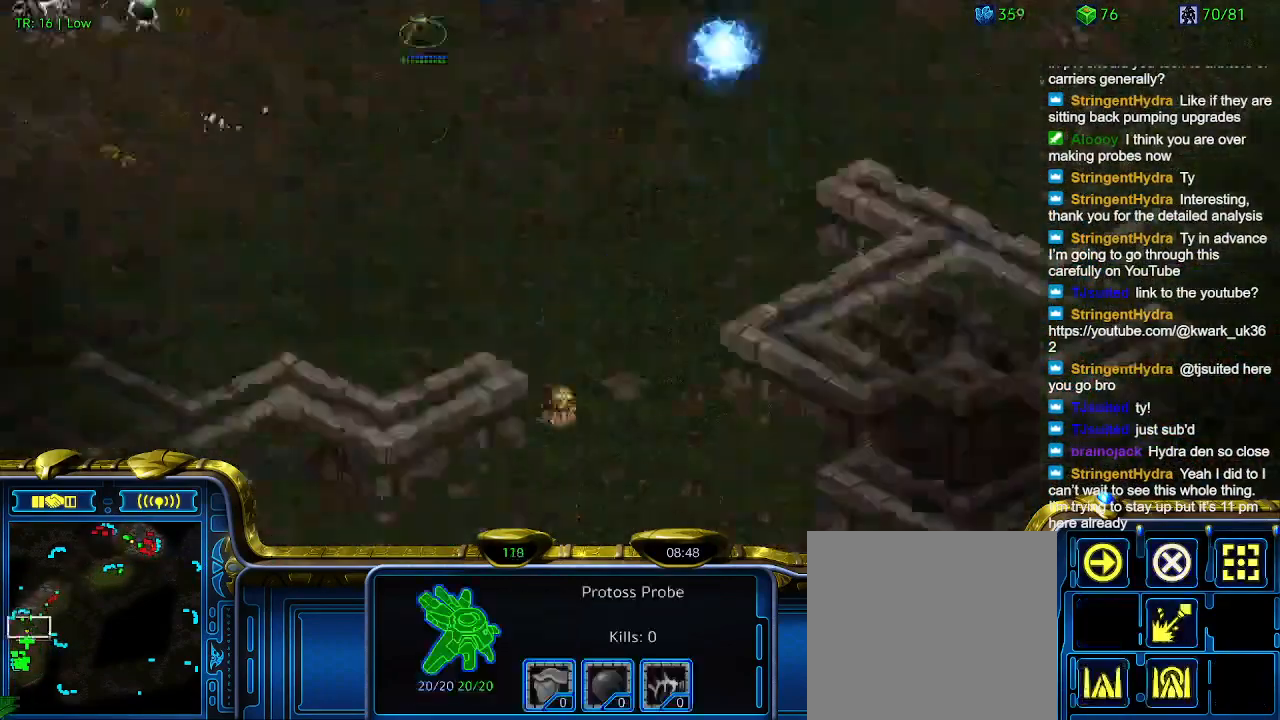
{"keys": [], "events": []}
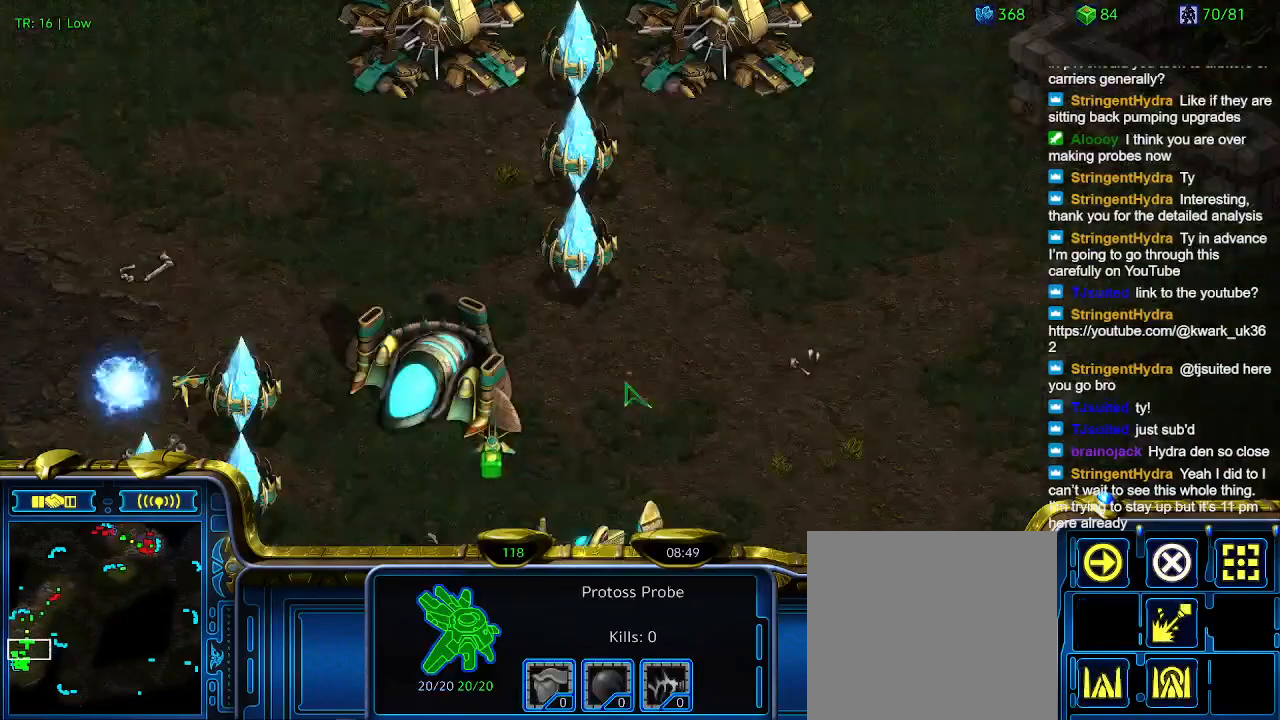
{"keys": [], "events": []}
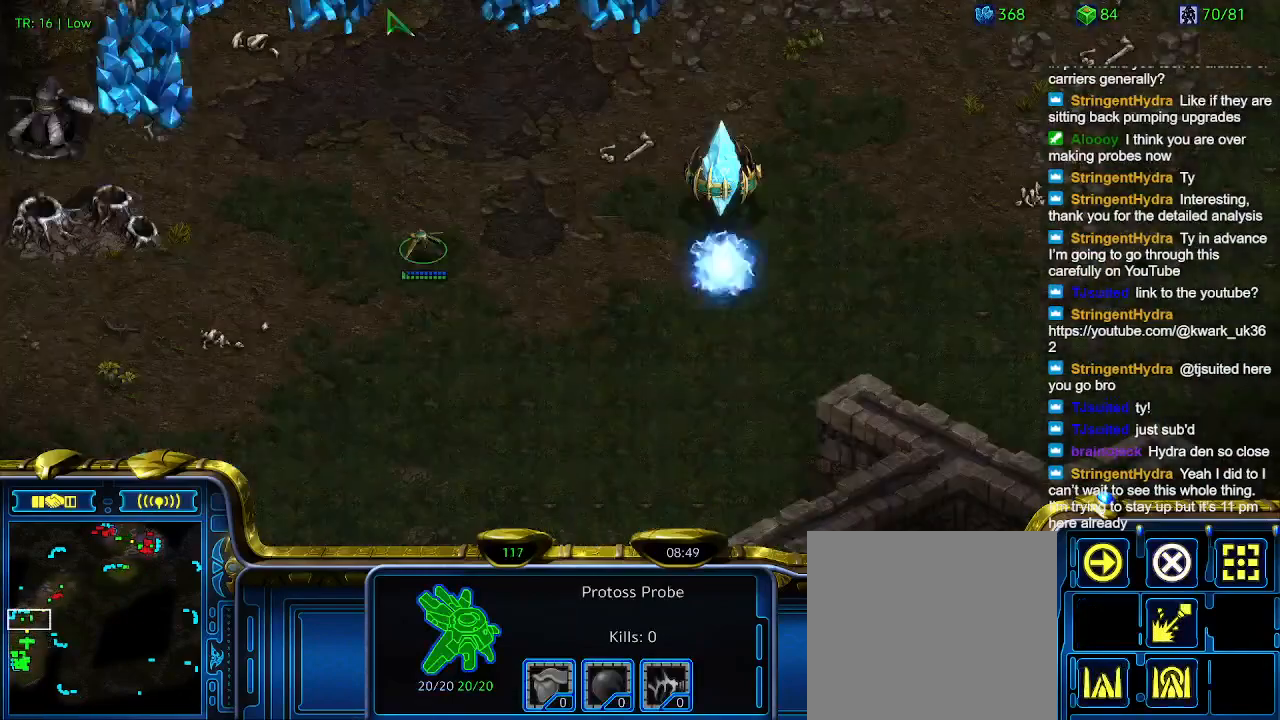
{"keys": ["w"], "events": [[133, "q", "down"], [200, "q", "up"], [300, "w", "down"], [400, "w", "up"], [500, "w", "down"]]}
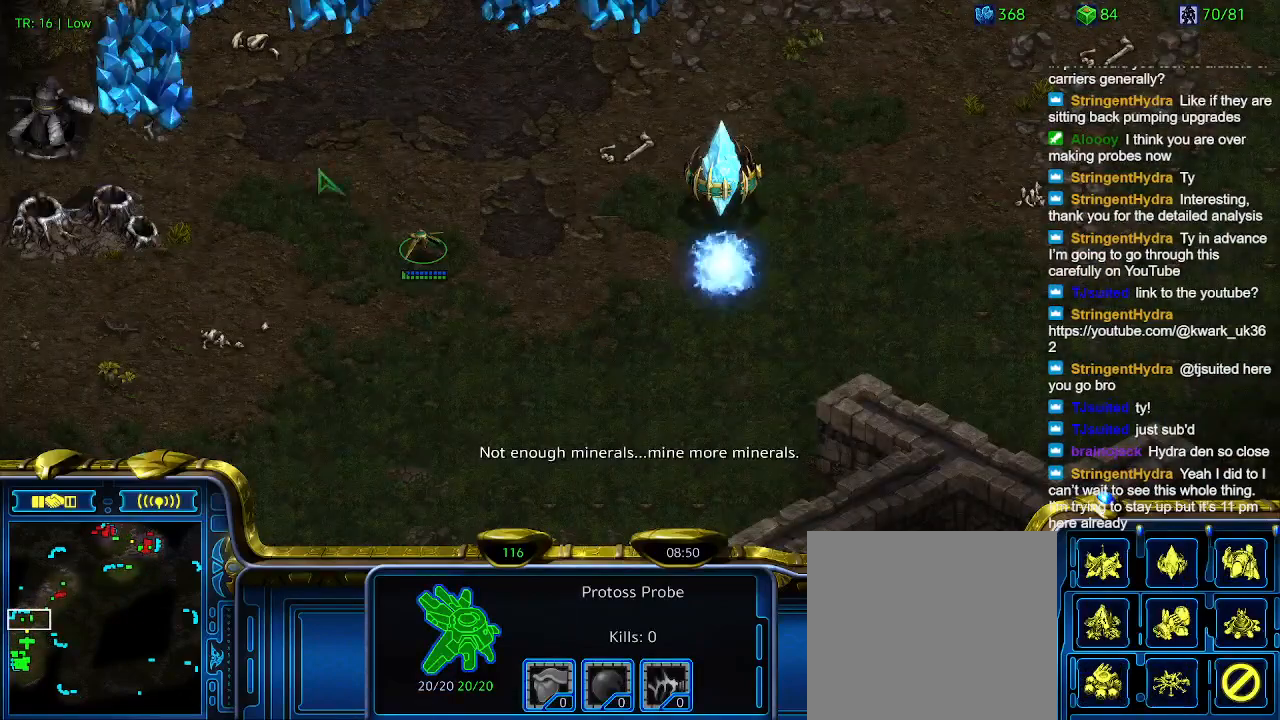
{"keys": [], "events": [[100, "w", "up"], [200, "w", "down"], [267, "w", "up"], [367, "w", "down"], [467, "w", "up"]]}
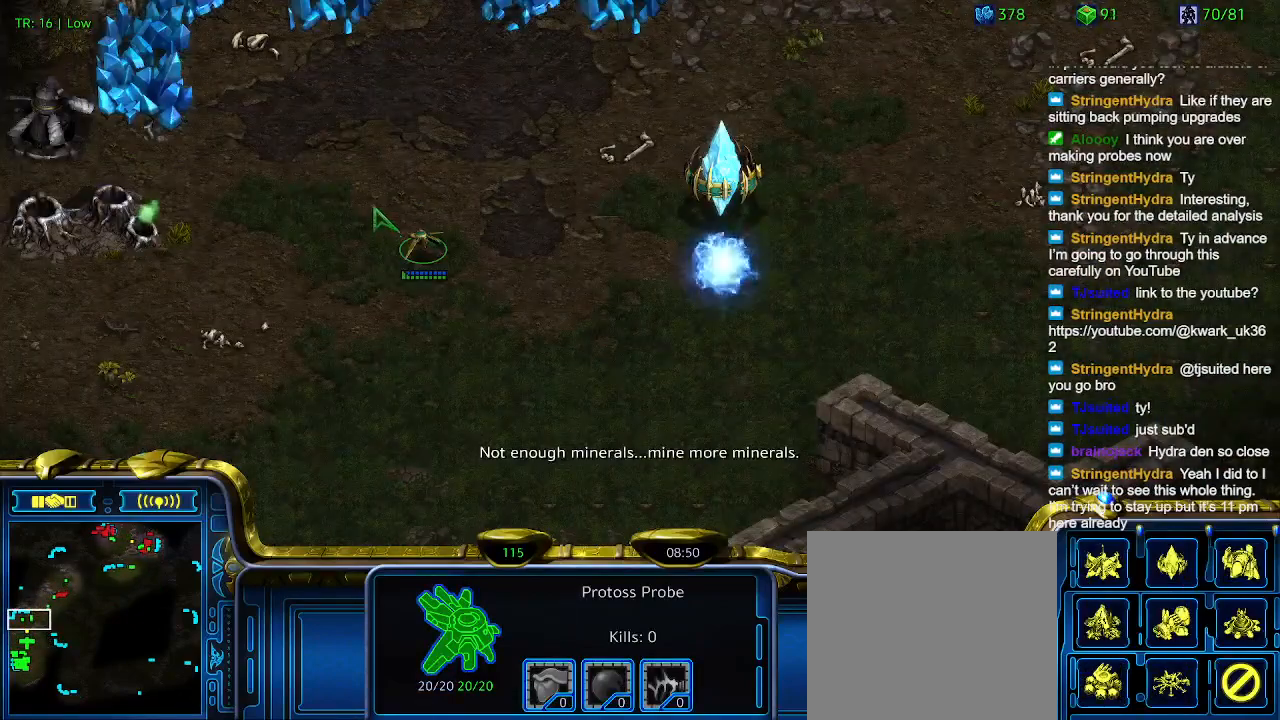
{"keys": ["w"], "events": [[67, "w", "down"], [167, "w", "up"], [233, "w", "down"], [333, "w", "up"], [433, "w", "down"]]}
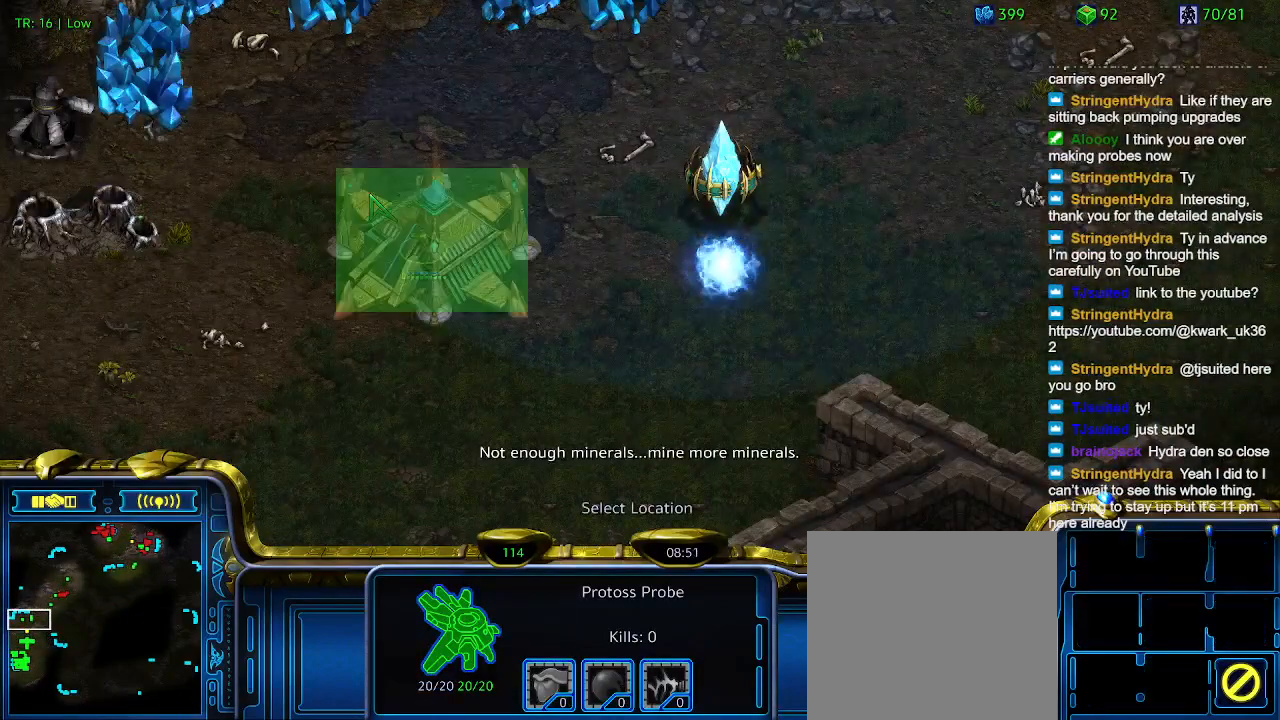
{"keys": [], "events": [[33, "w", "up"], [133, "w", "down"], [267, "w", "up"]]}
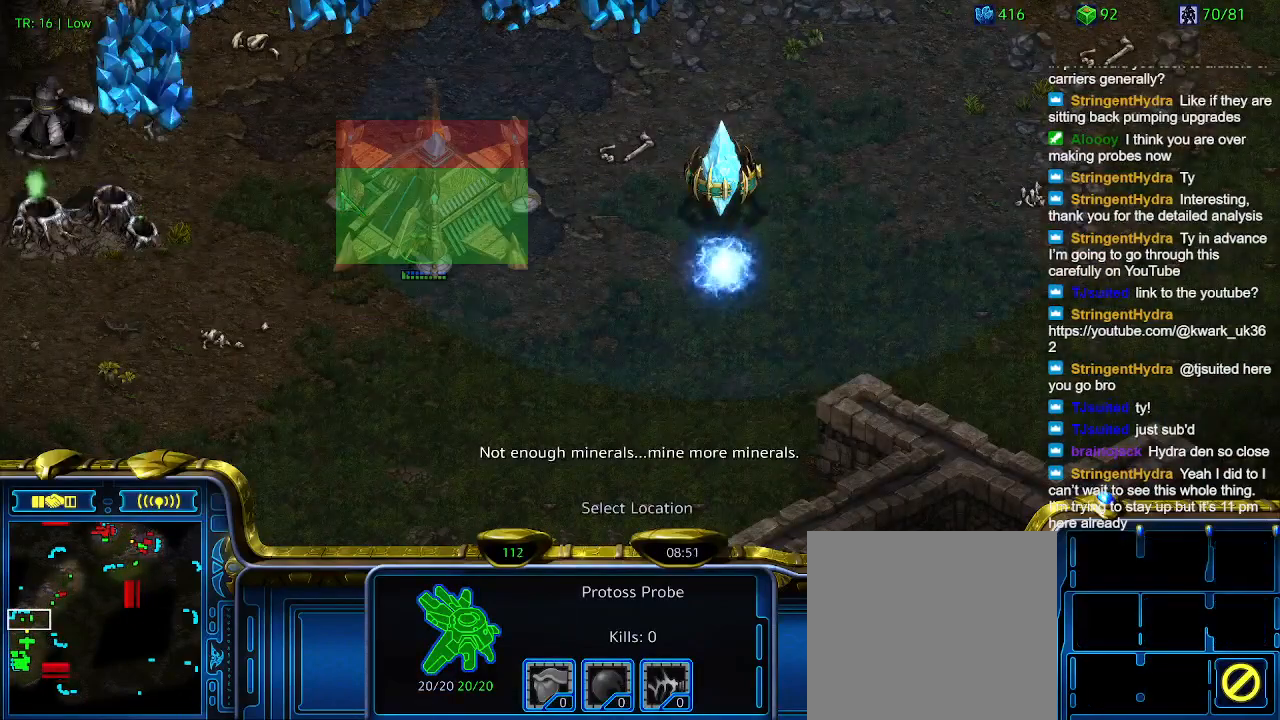
{"keys": [], "events": []}
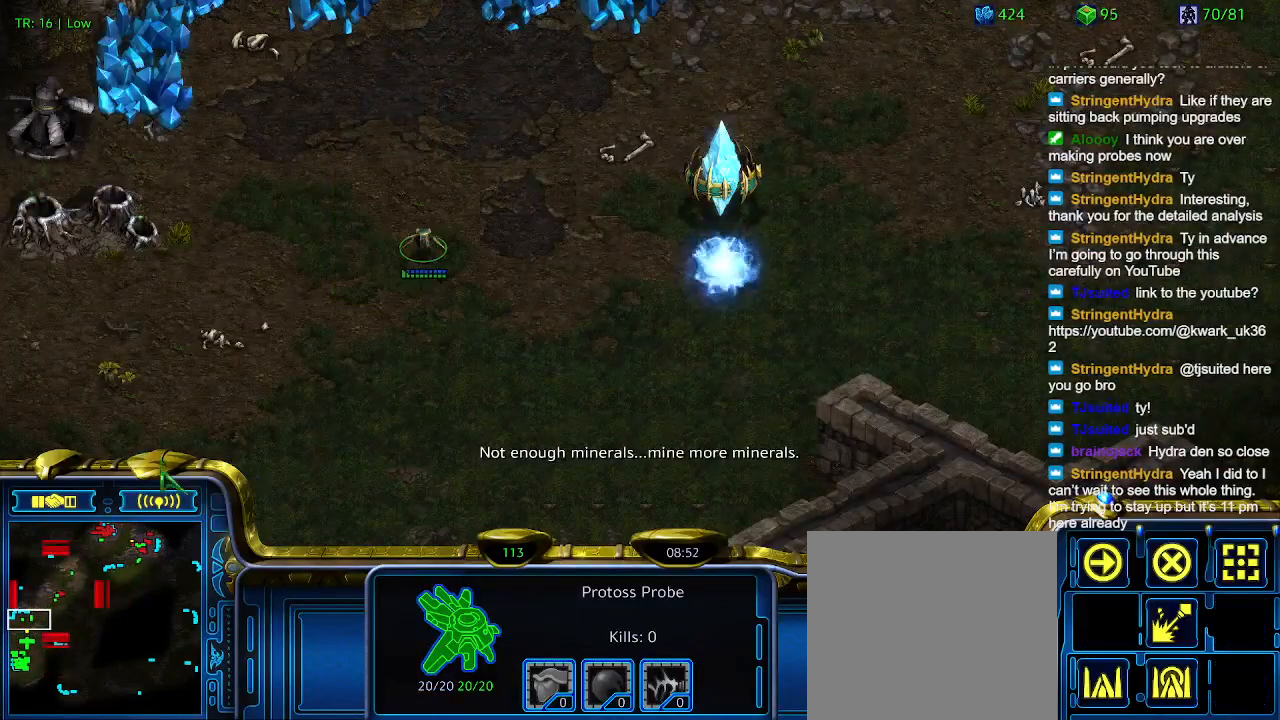
{"keys": [], "events": []}
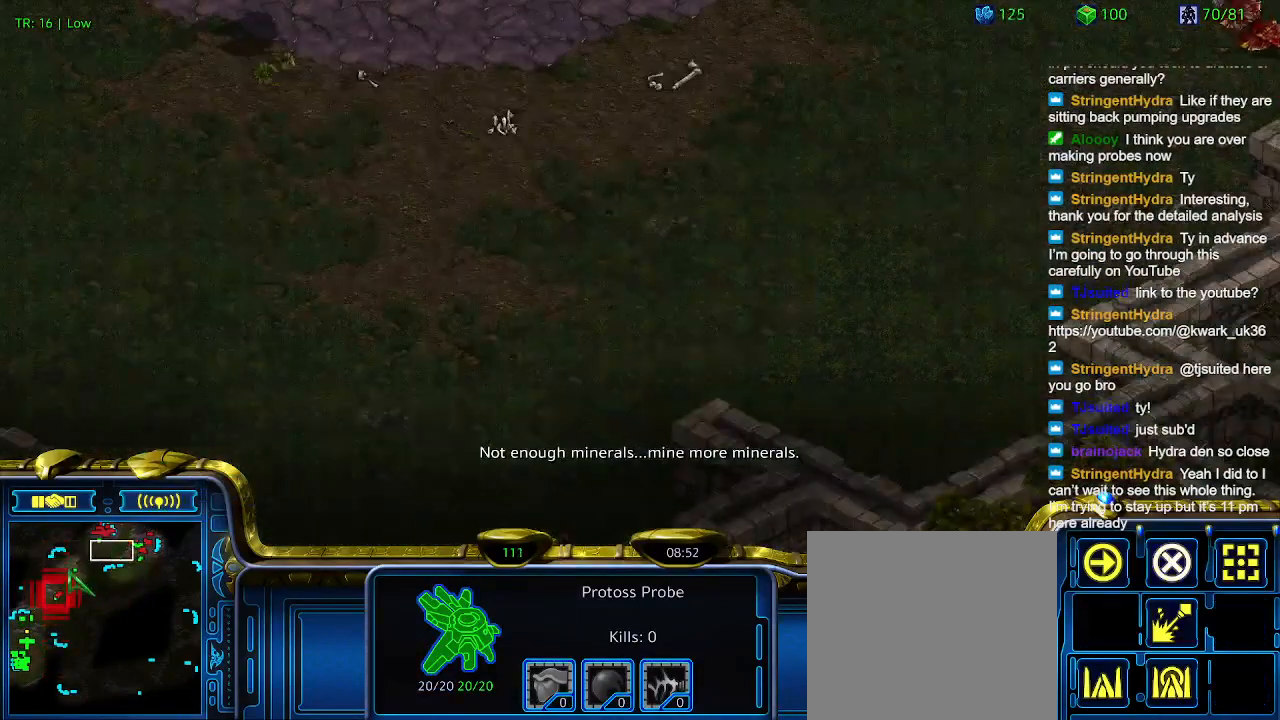
{"keys": [], "events": []}
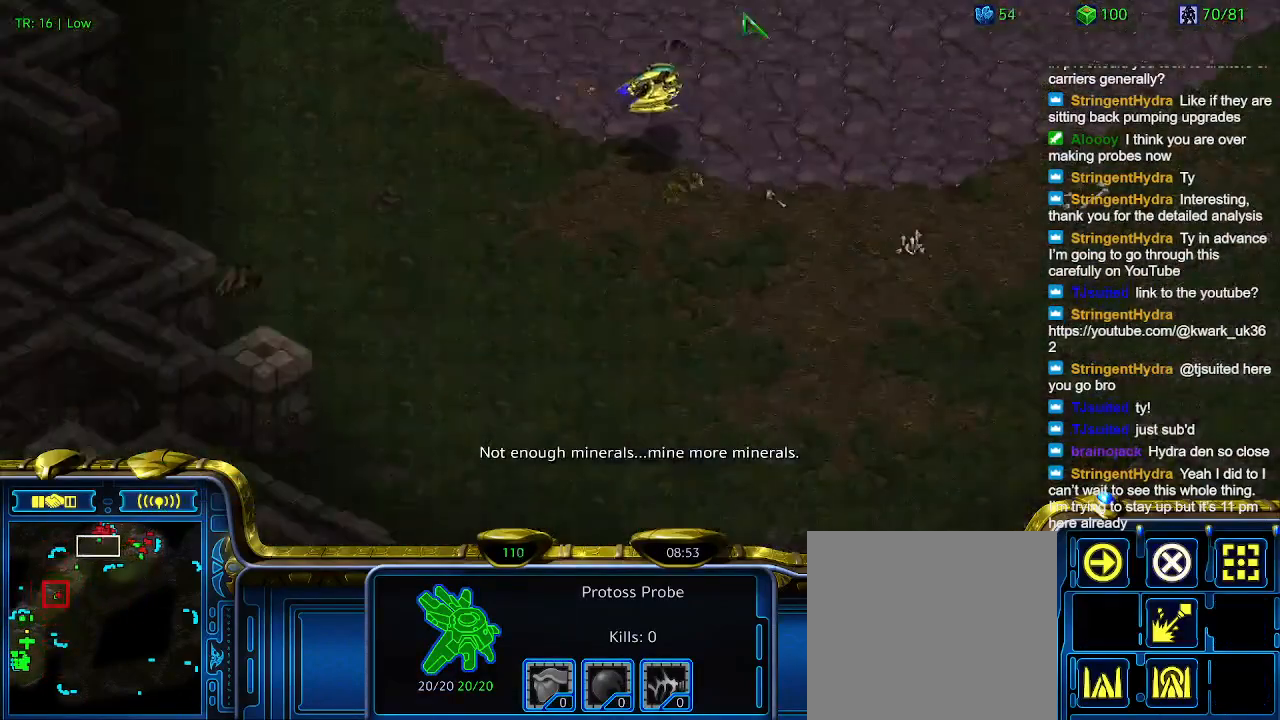
{"keys": ["a"], "events": [[233, "1", "down"], [333, "1", "up"], [467, "a", "down"]]}
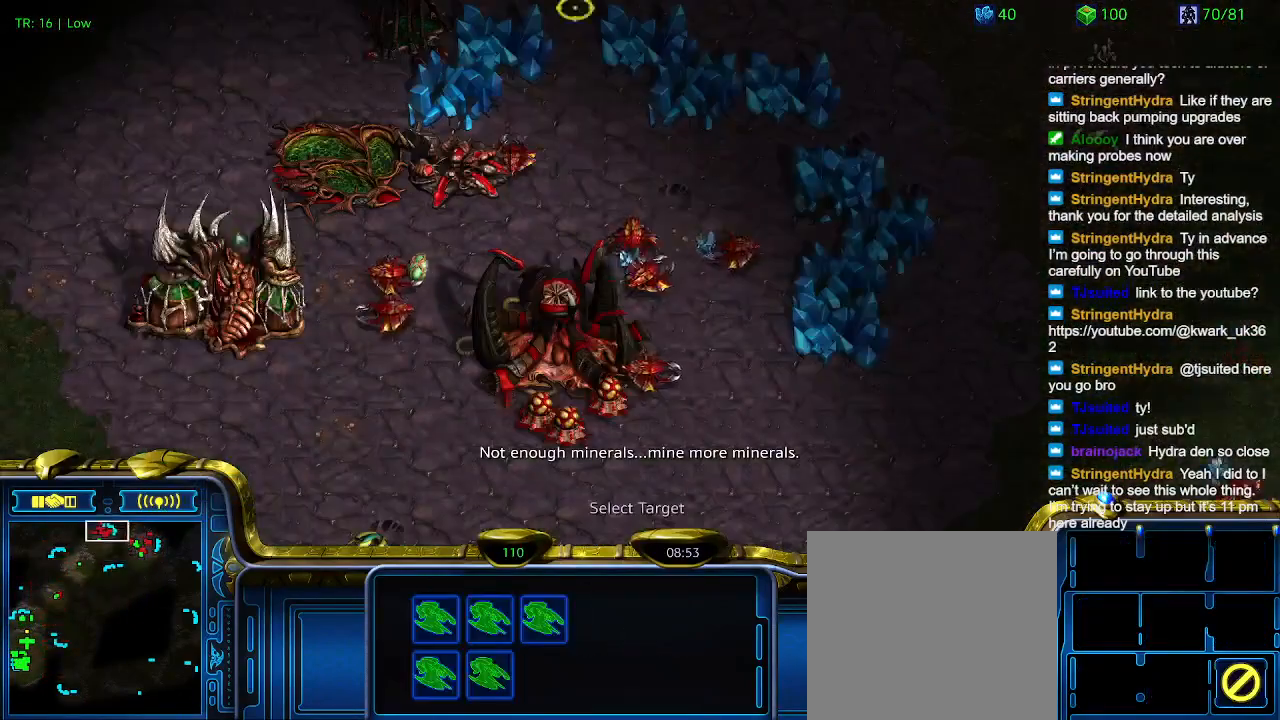
{"keys": [], "events": [[67, "a", "up"]]}
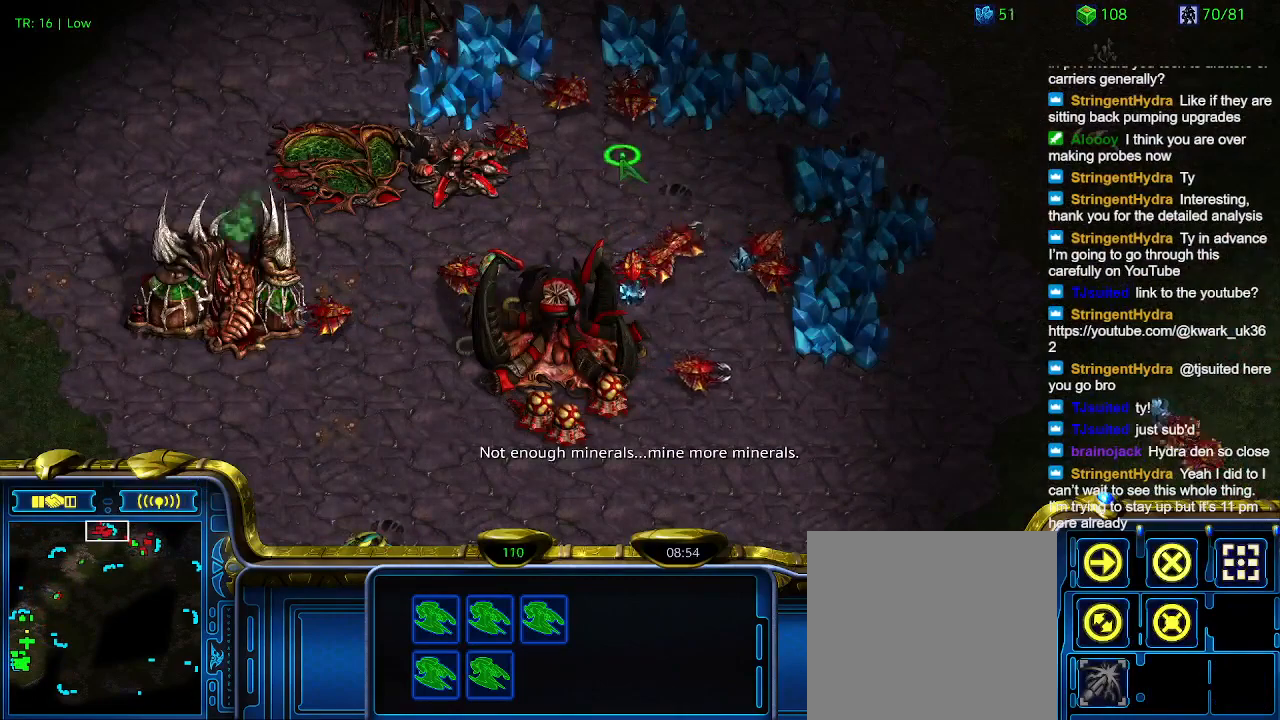
{"keys": [], "events": []}
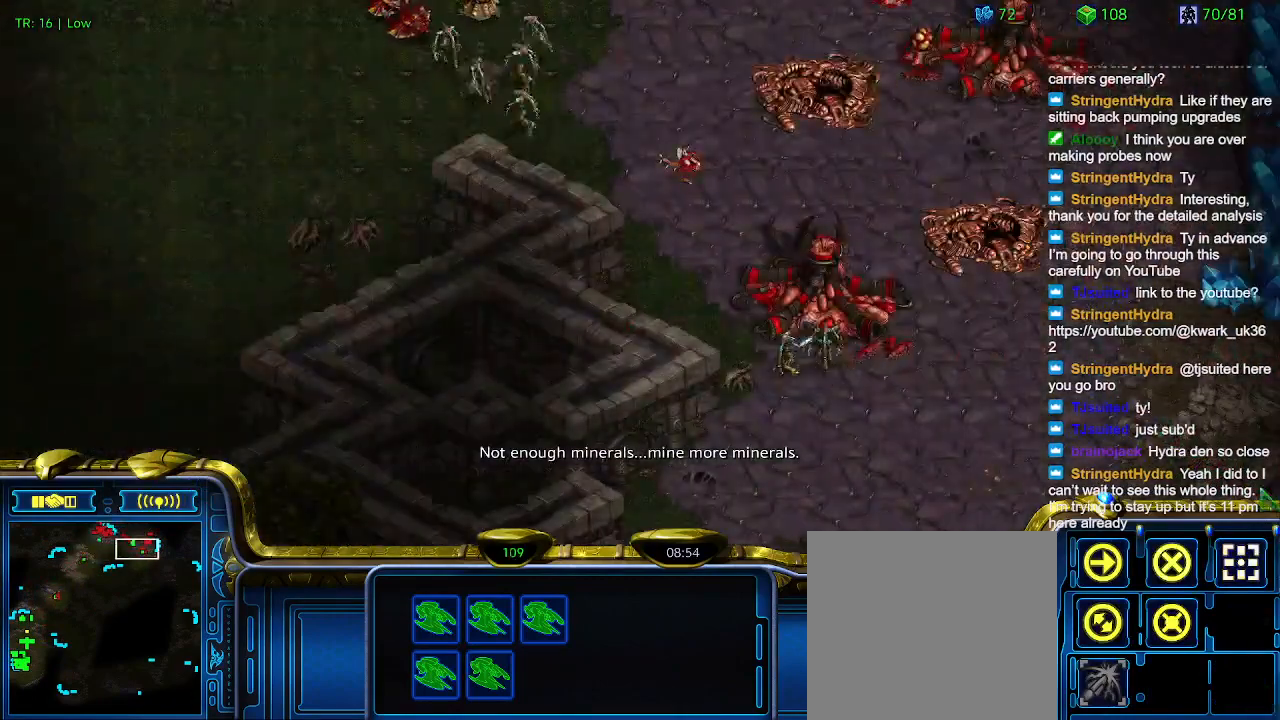
{"keys": [], "events": []}
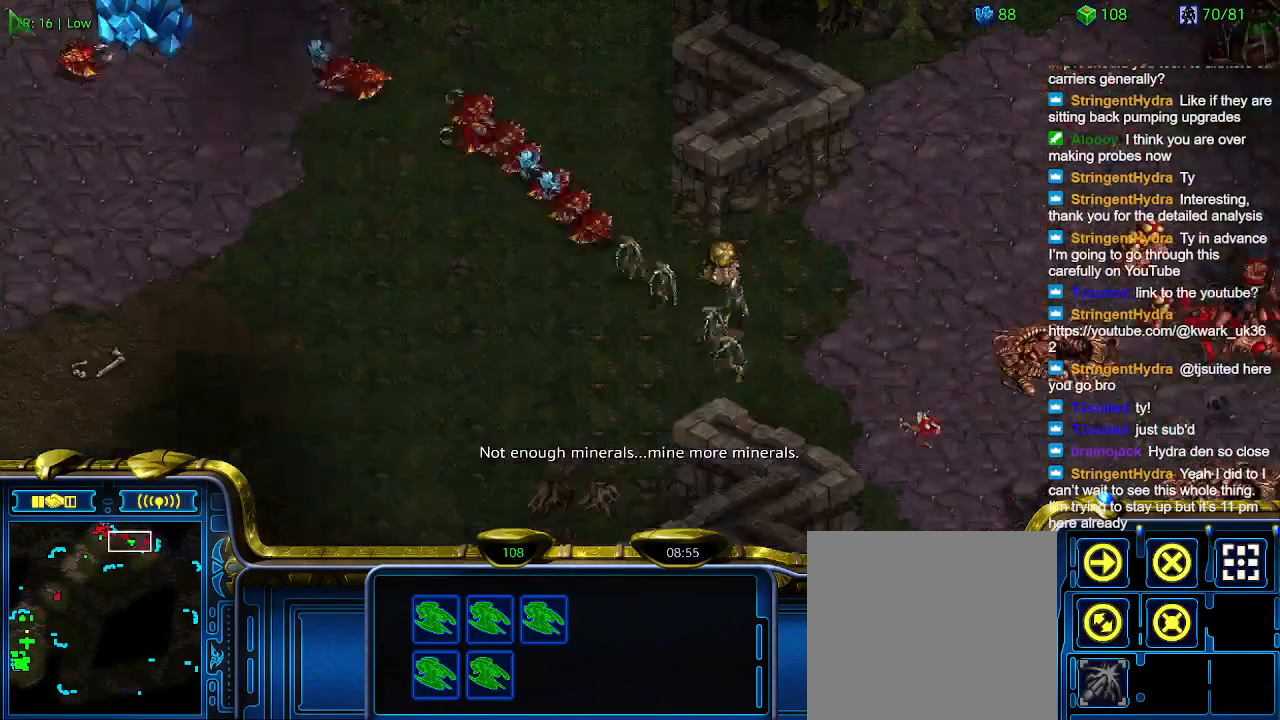
{"keys": [], "events": []}
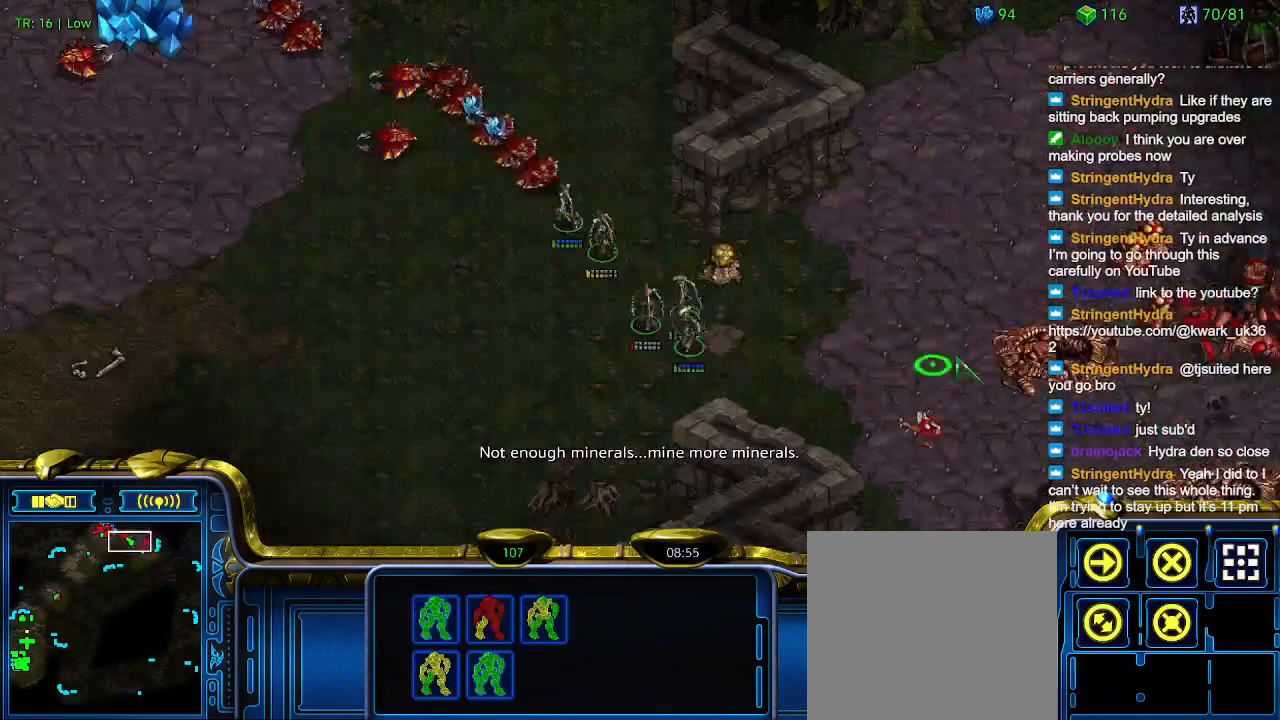
{"keys": [], "events": [[400, "a", "down"], [500, "a", "up"]]}
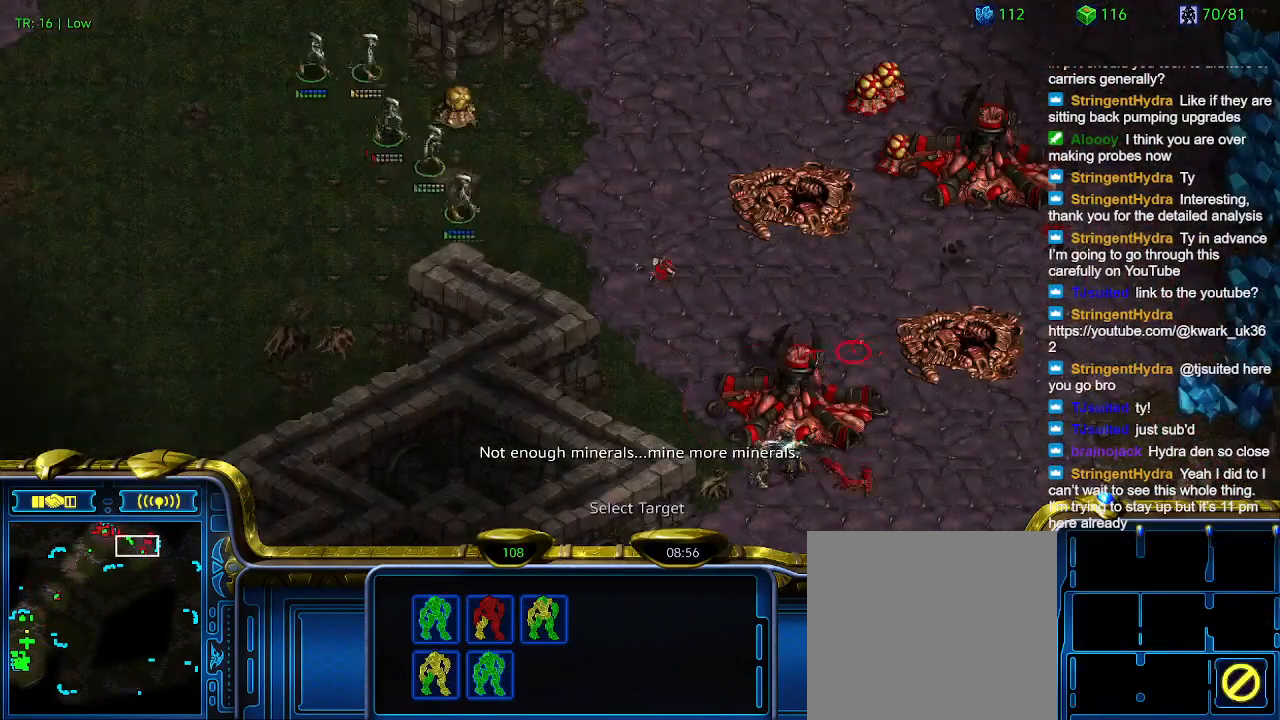
{"keys": [], "events": [[433, "a", "down"], [500, "a", "up"]]}
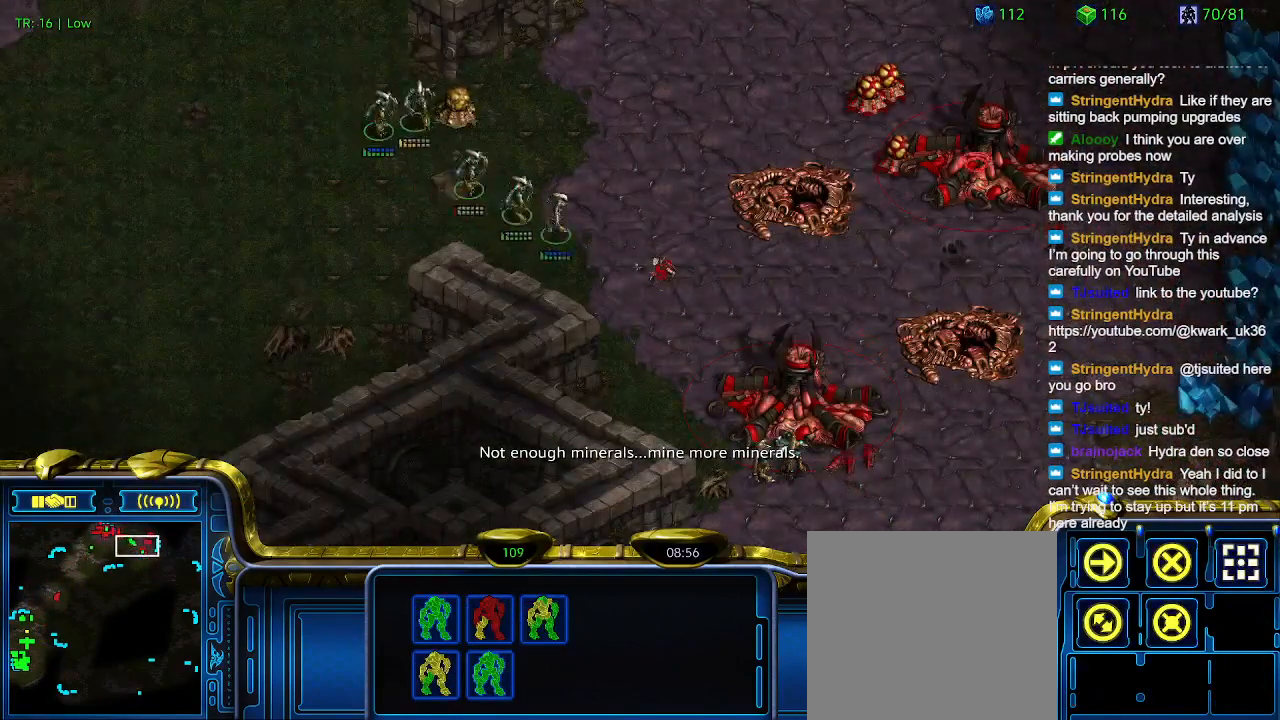
{"keys": [], "events": []}
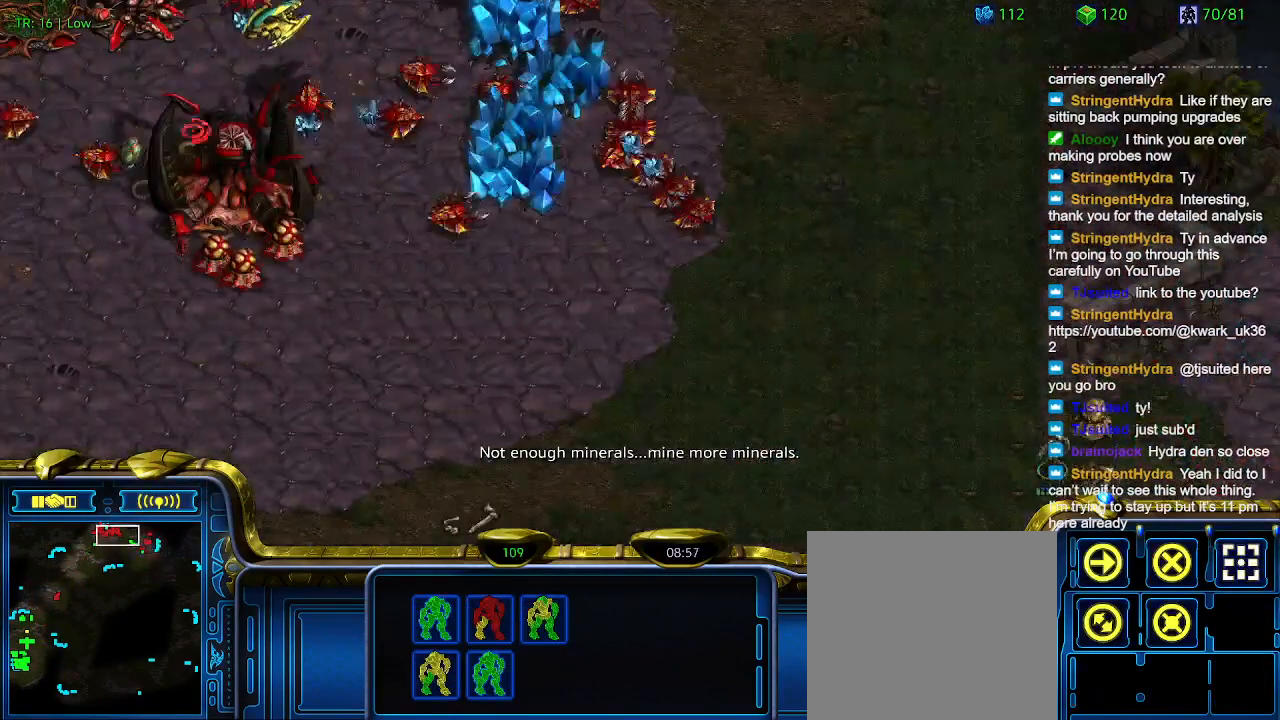
{"keys": [], "events": [[400, "1", "down"], [500, "1", "up"]]}
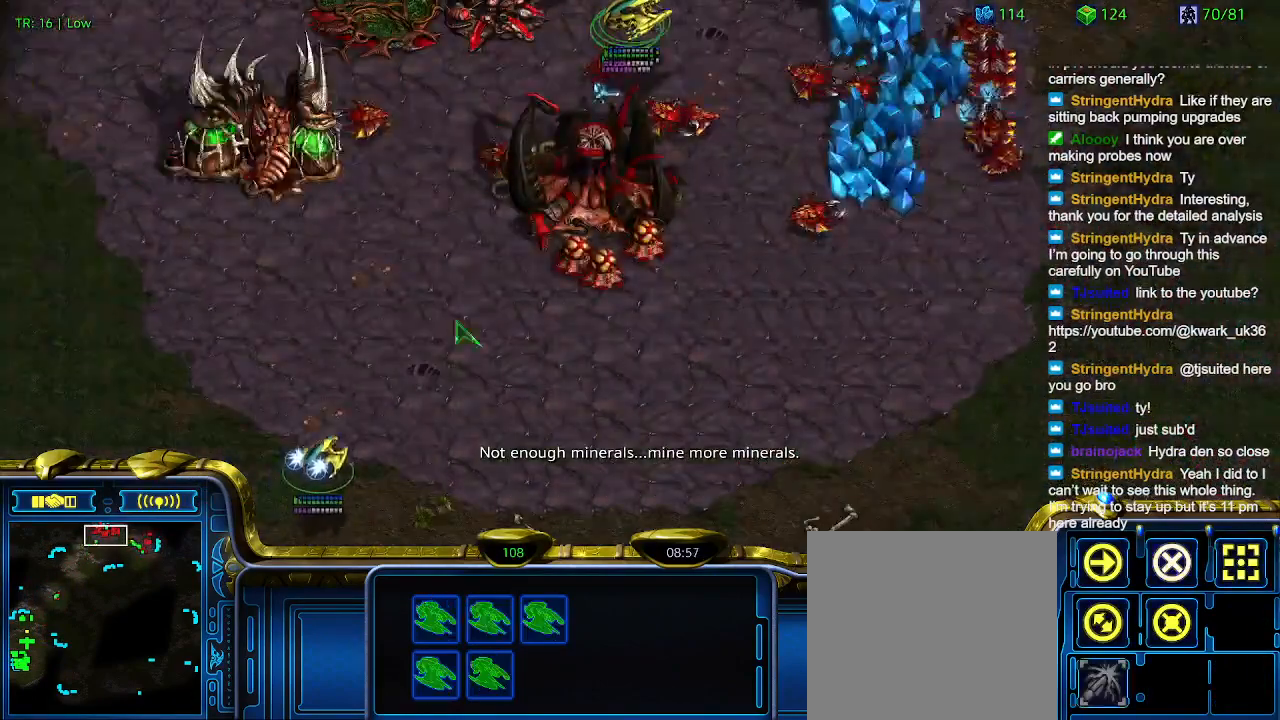
{"keys": [], "events": []}
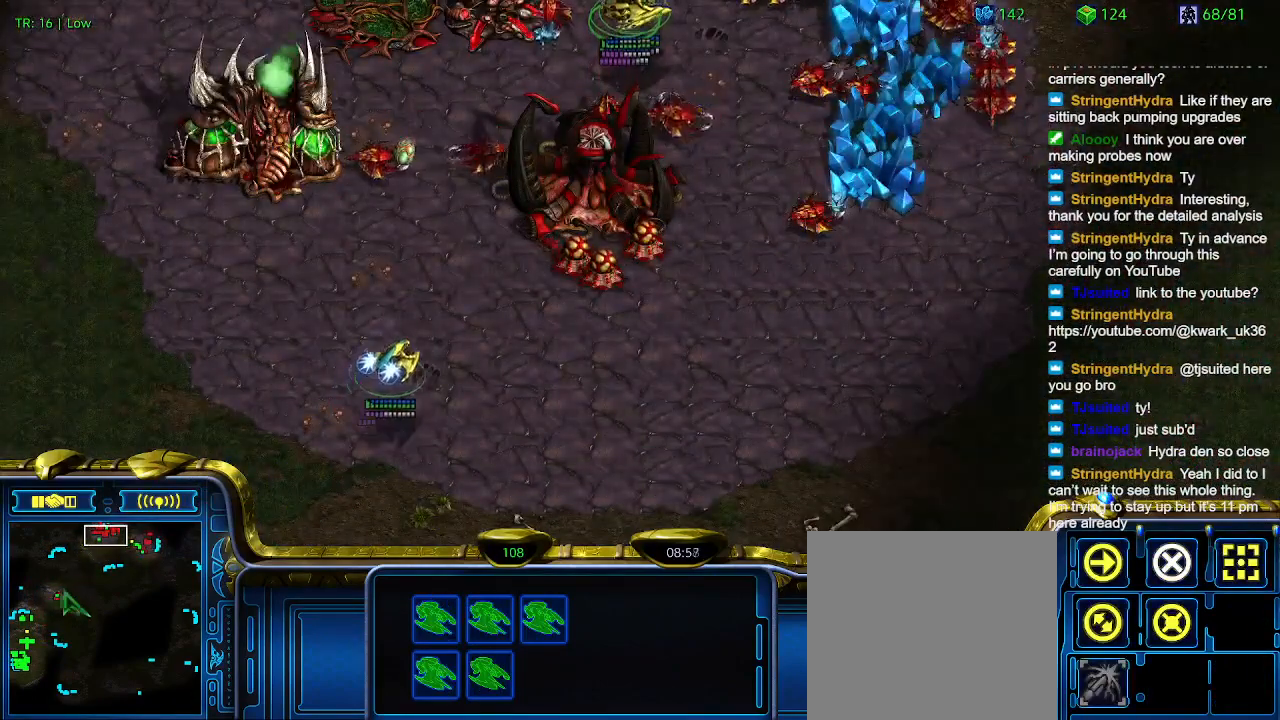
{"keys": [], "events": [[100, "a", "down"], [200, "a", "up"]]}
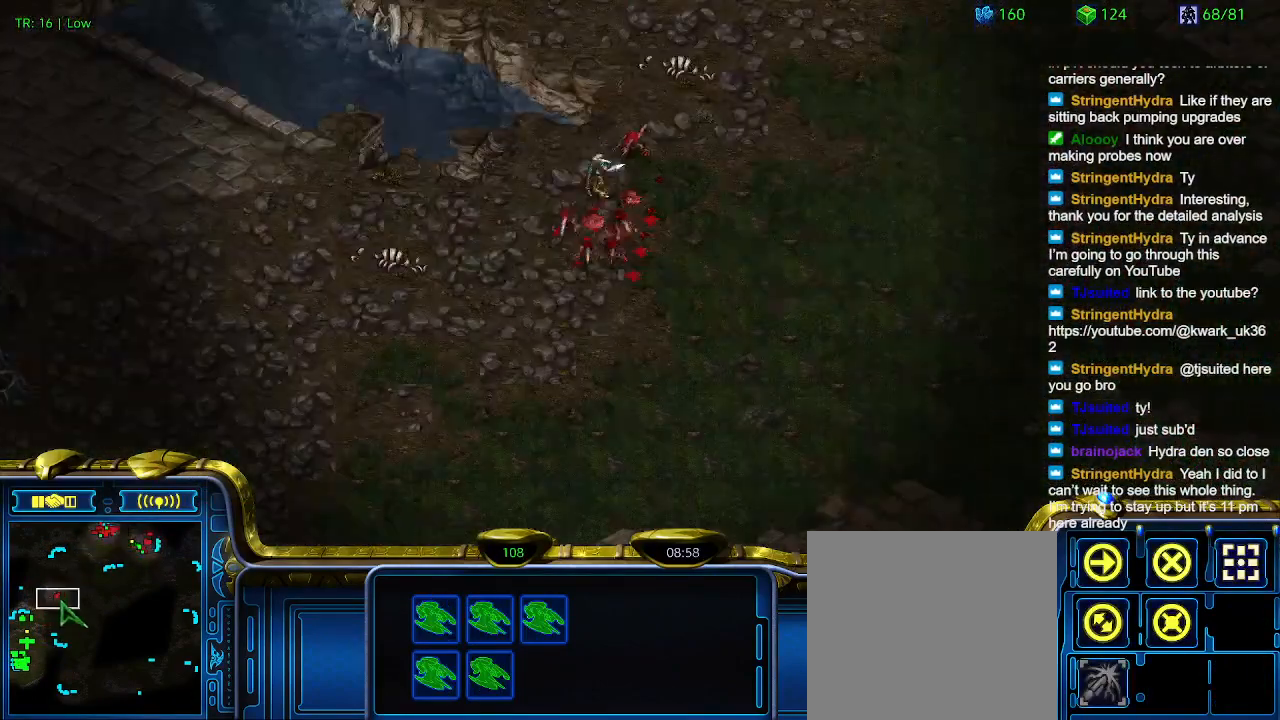
{"keys": [], "events": [[300, "a", "down"], [400, "a", "up"]]}
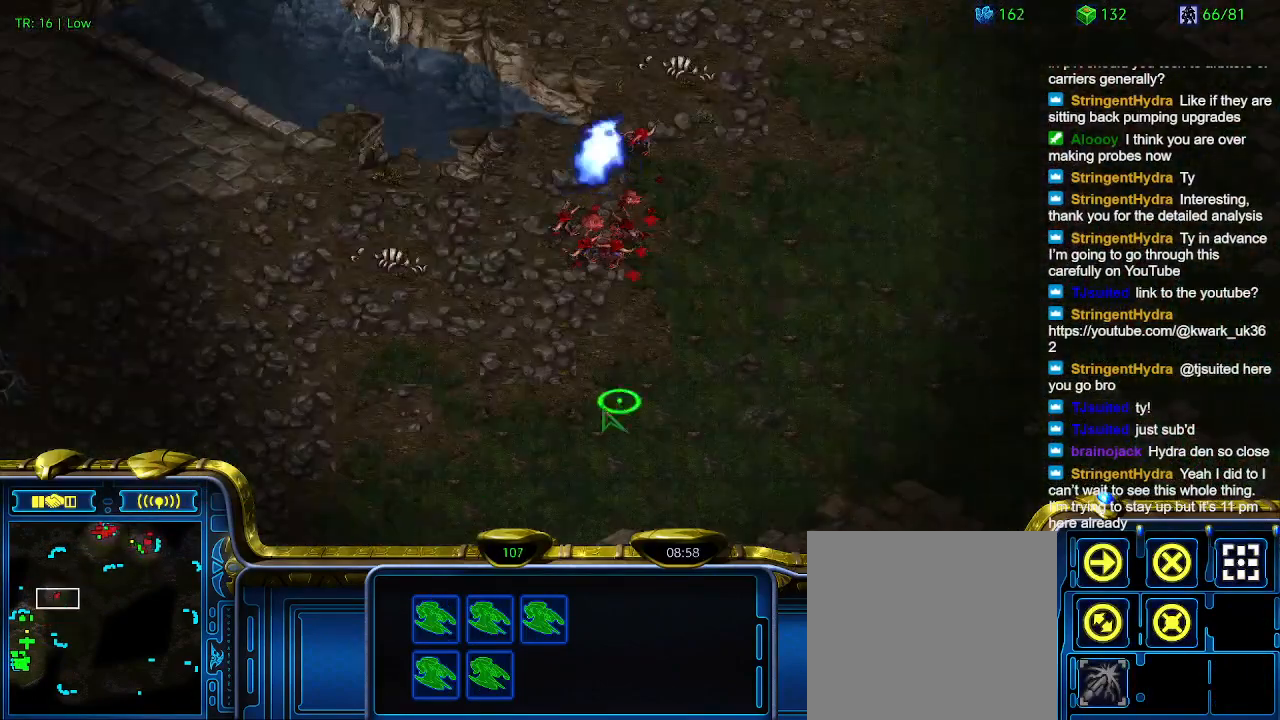
{"keys": [], "events": []}
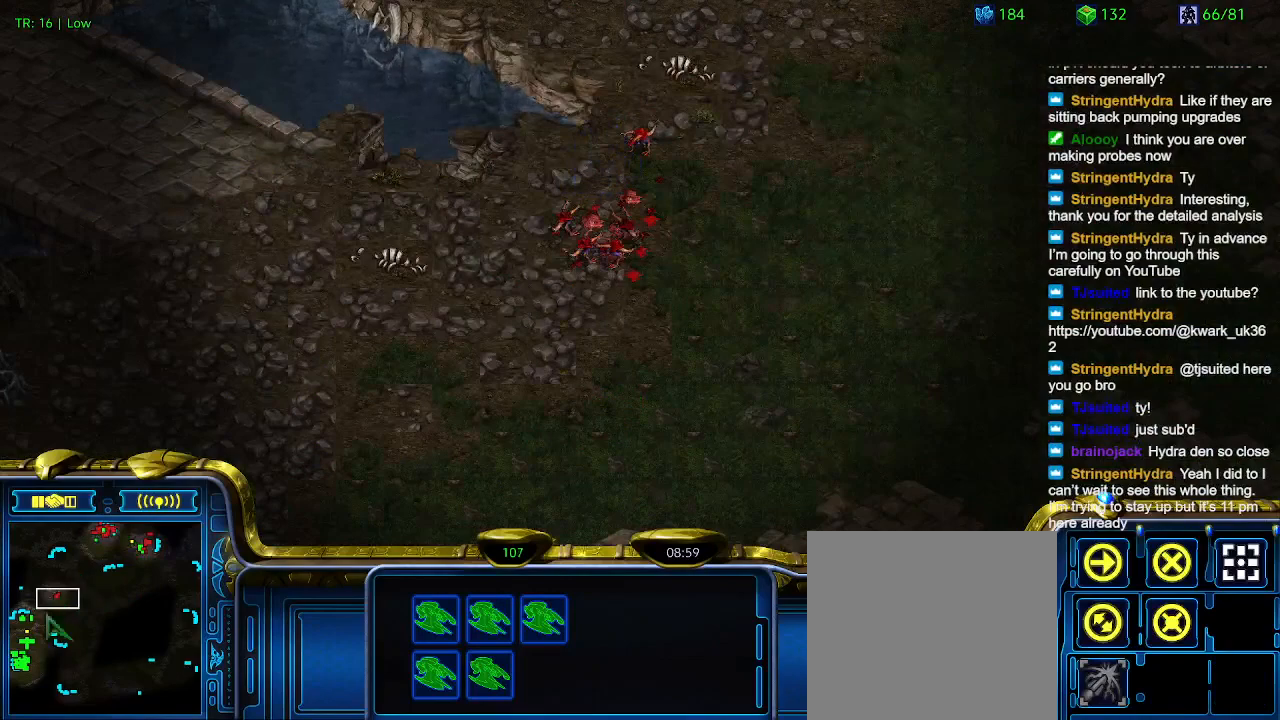
{"keys": [], "events": [[167, "a", "down"], [233, "a", "up"]]}
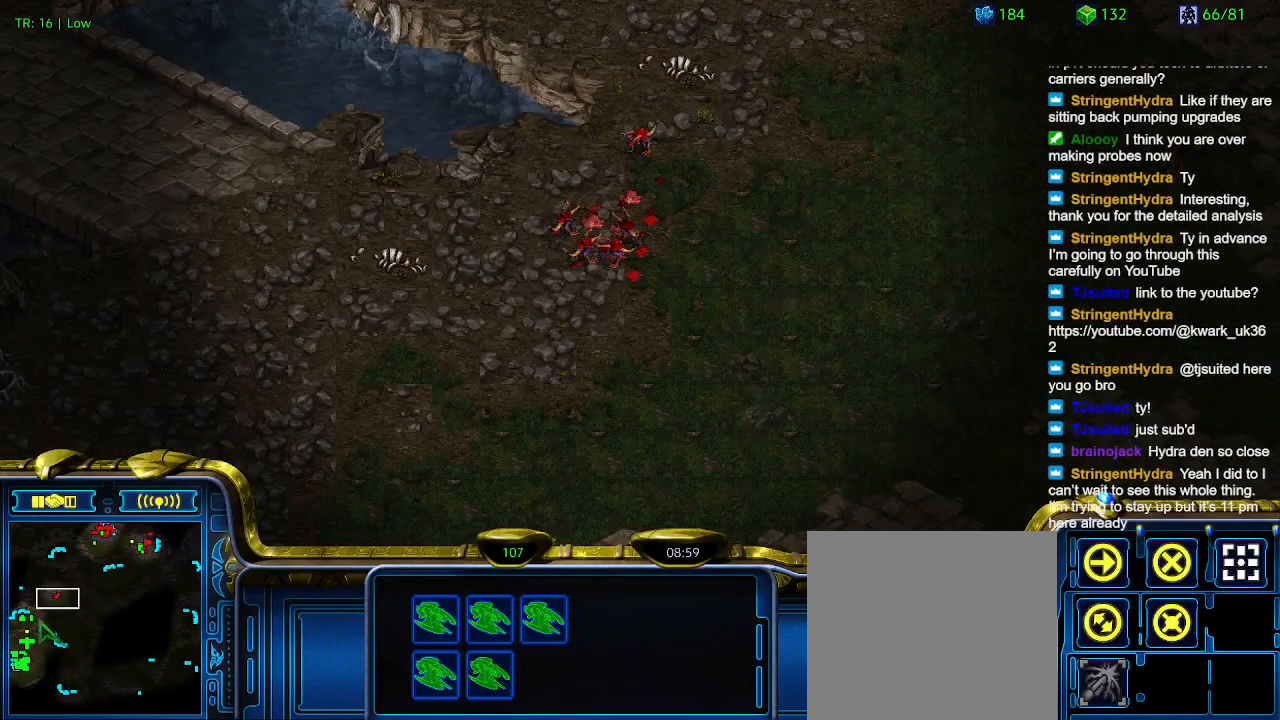
{"keys": [], "events": []}
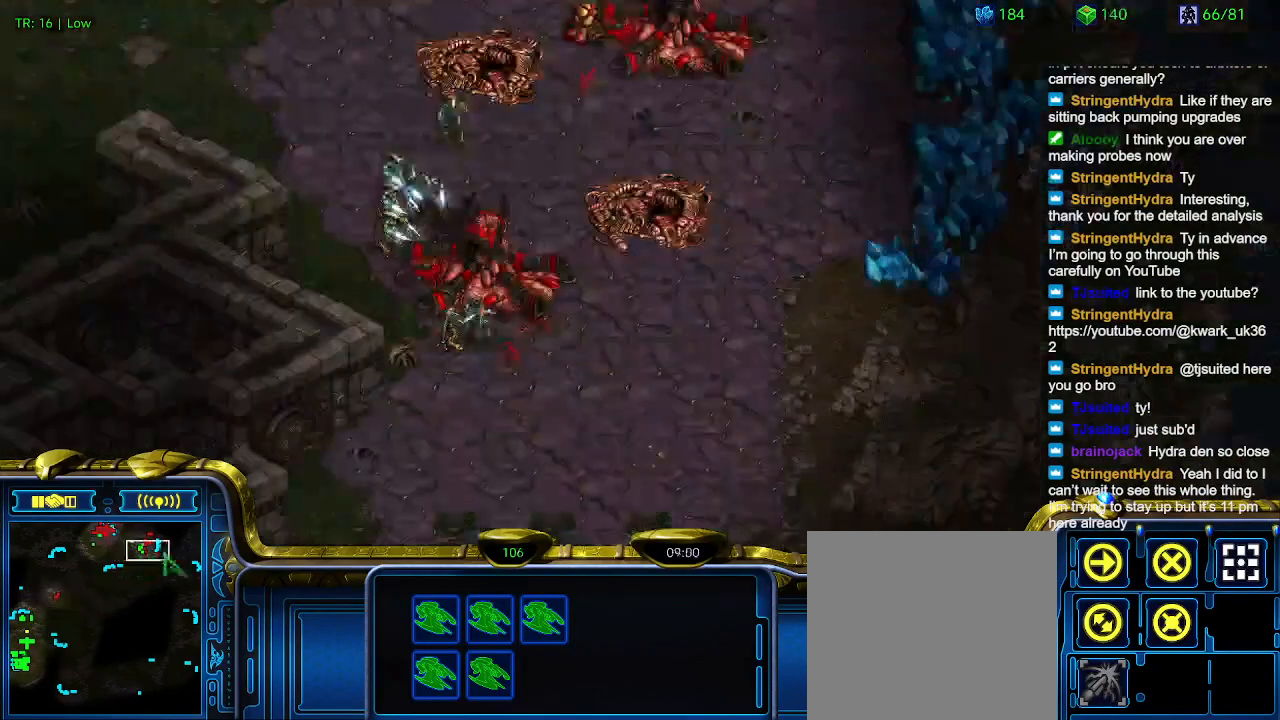
{"keys": [], "events": []}
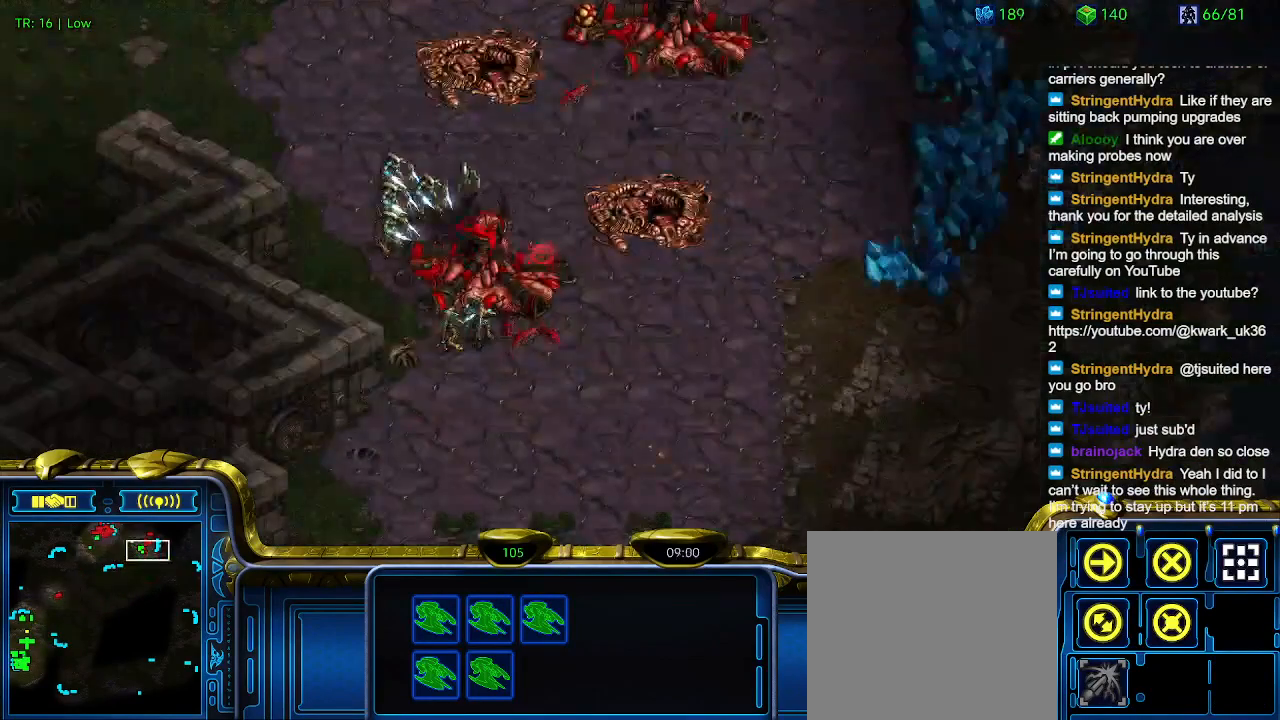
{"keys": [], "events": []}
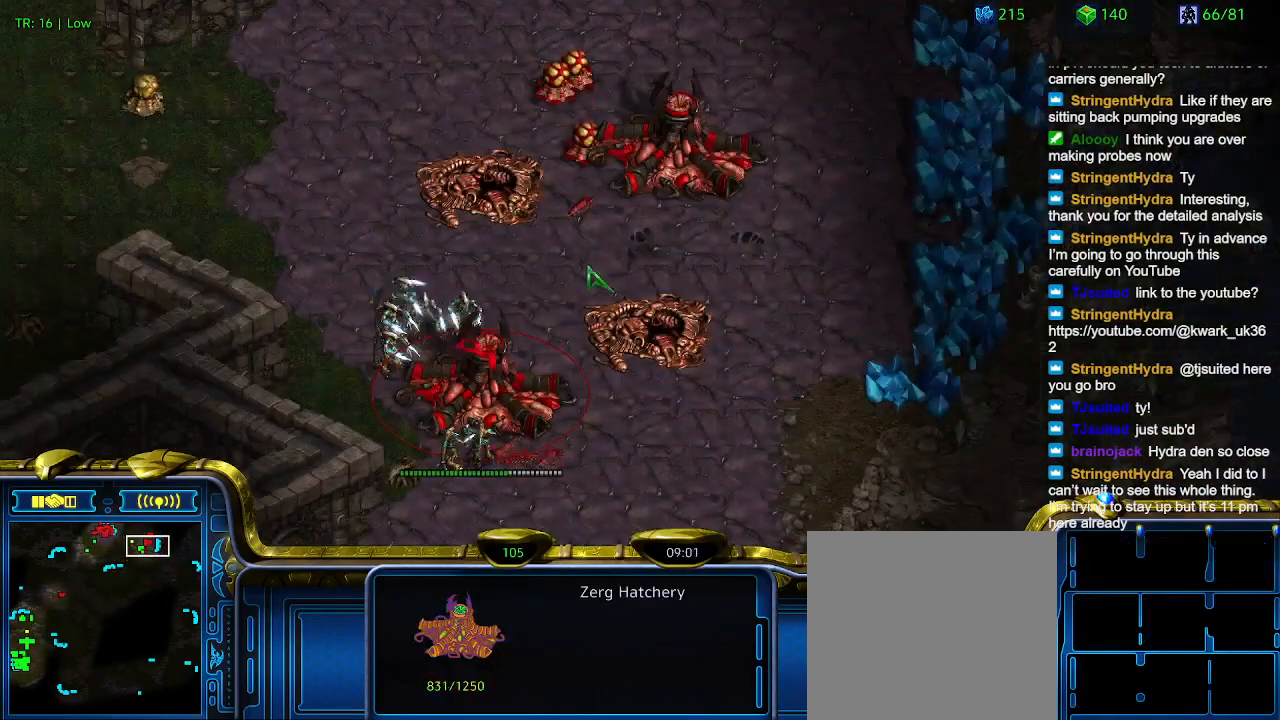
{"keys": [], "events": []}
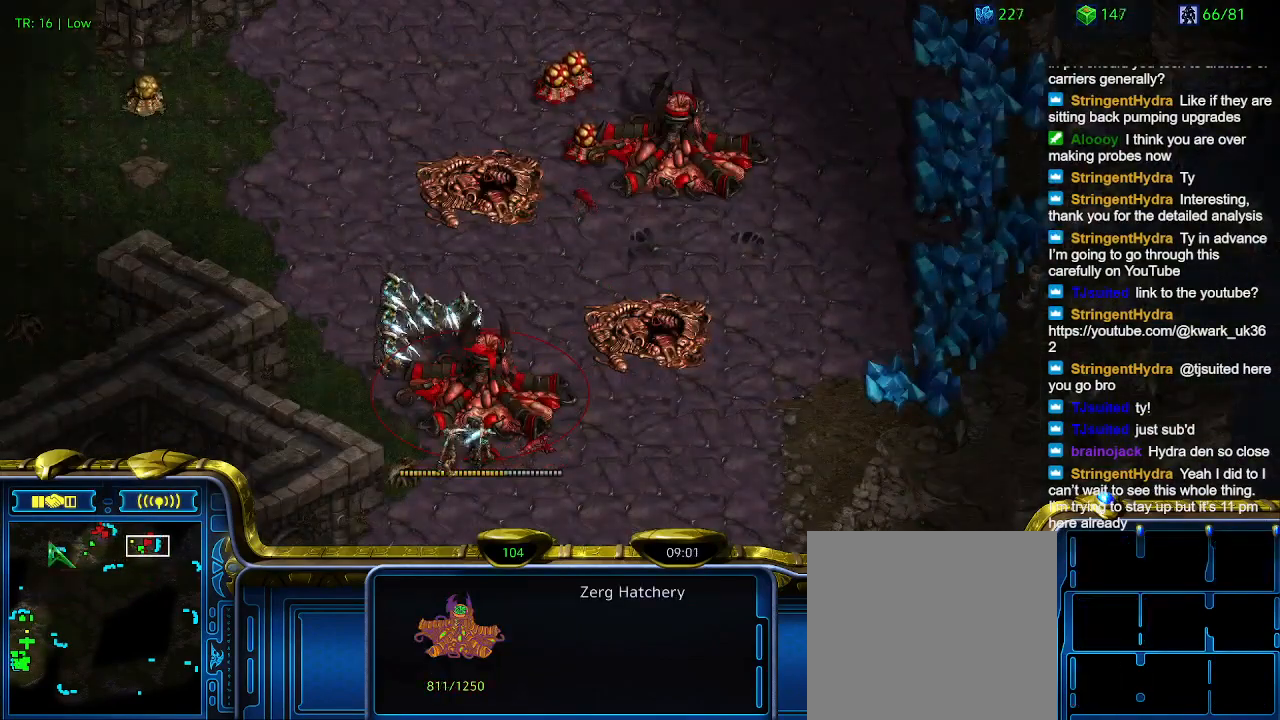
{"keys": [], "events": []}